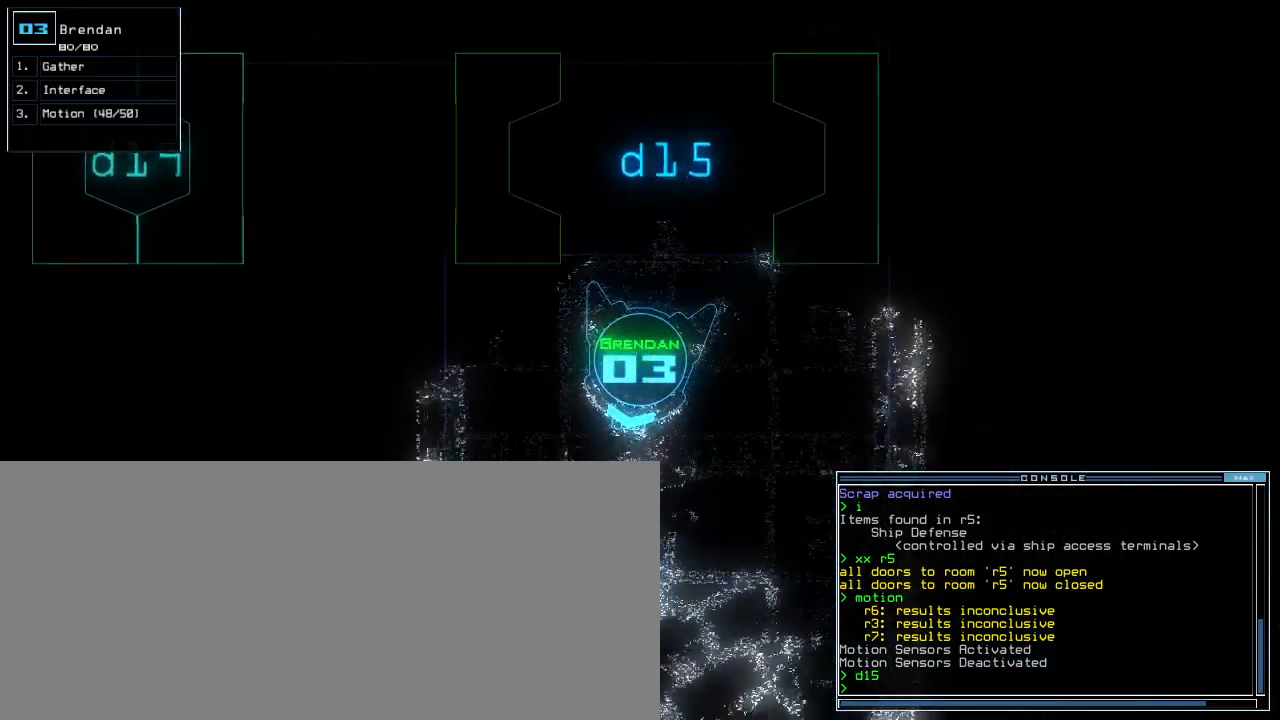
Gameplay with keyboard; each line is a JSON object with the keys held at the frame after it. "events" lists presses ("down") and releases ("up") of ".", "0", "1", "2", "3", "4", "5", "6", "7", "8", "9", "a", "b", "backspace", "c", "caps_lock", "comma", "ctrl_l", "ctrl_r", "d", "down", "e", "equals", "escape", "f", "f8", "g", "h", "i", "j", "k", "l", "left", "m", "minus", "n", "o", "p", "q", "quote", "r", "return", "right", "s", "semicolon", "shift_l", "shift_r", "space", "t", "tab", "tilde", "u", "up", "v", "w", "x", "y" and "z" between this image and that frame as [ms after this image, input, new state], when the widget could be followed in between. No other keys are recorded. Mouse input is not recorded. Not read: other_keys.
{"keys": ["up"]}
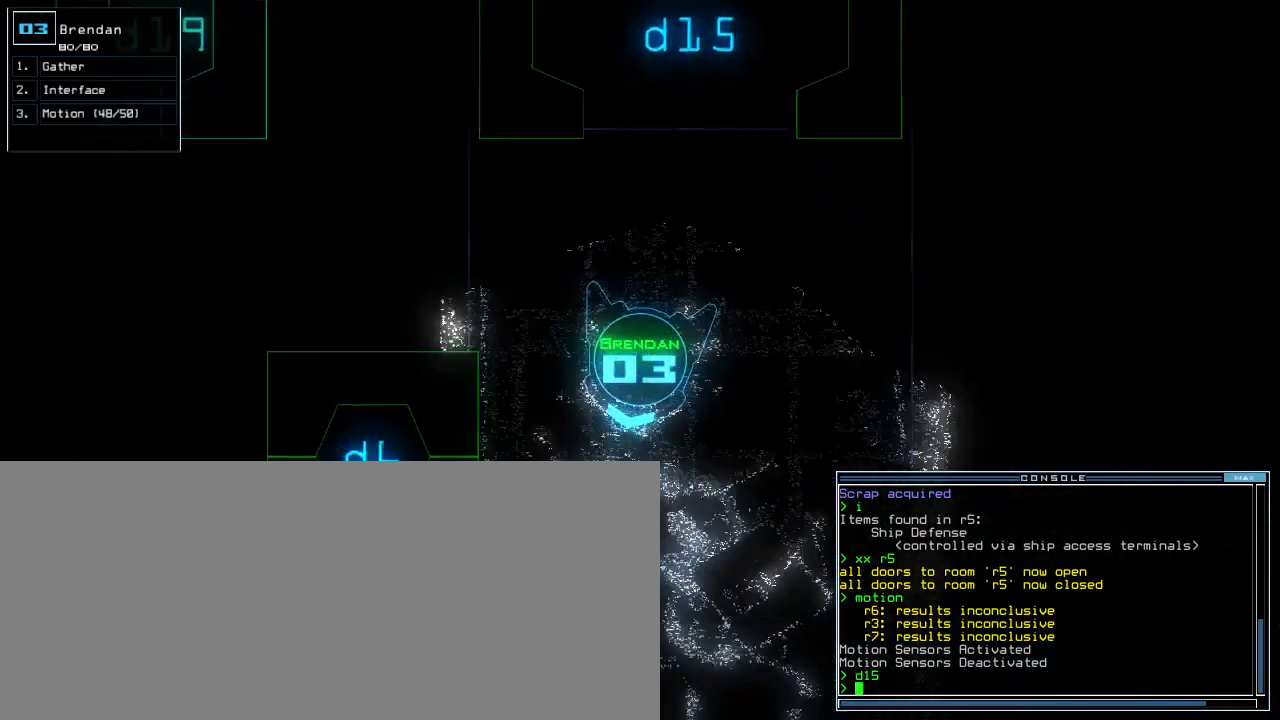
{"keys": ["right", "up"]}
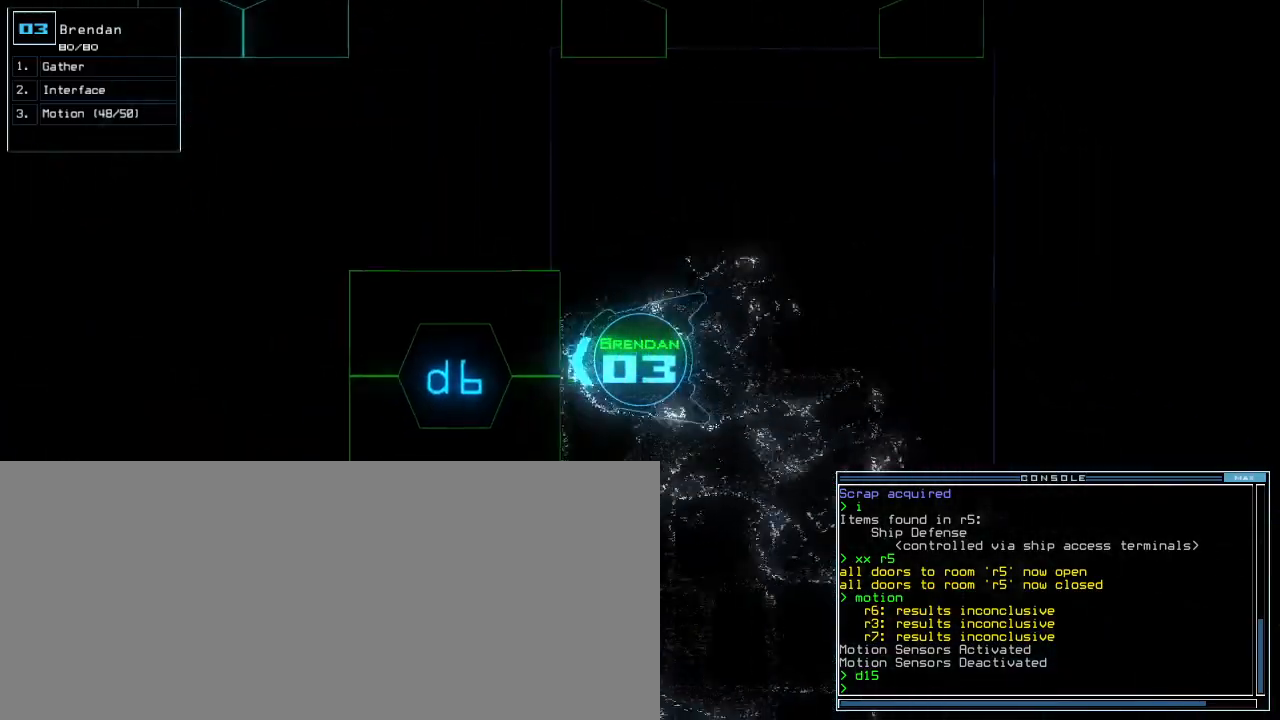
{"keys": [], "events": [[60, "right", "up"], [120, "up", "up"], [160, "space", "down"], [220, "space", "up"]]}
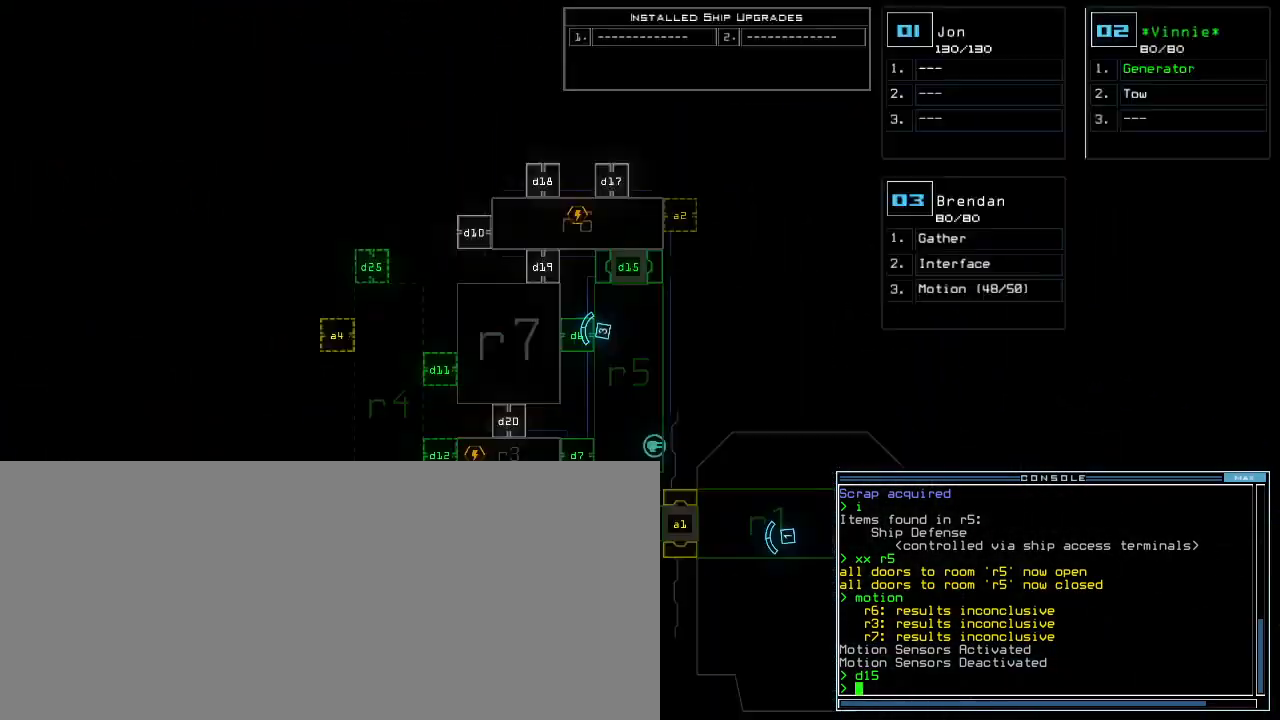
{"keys": [], "events": [[100, "space", "down"], [200, "space", "up"], [240, "left", "down"], [340, "left", "up"]]}
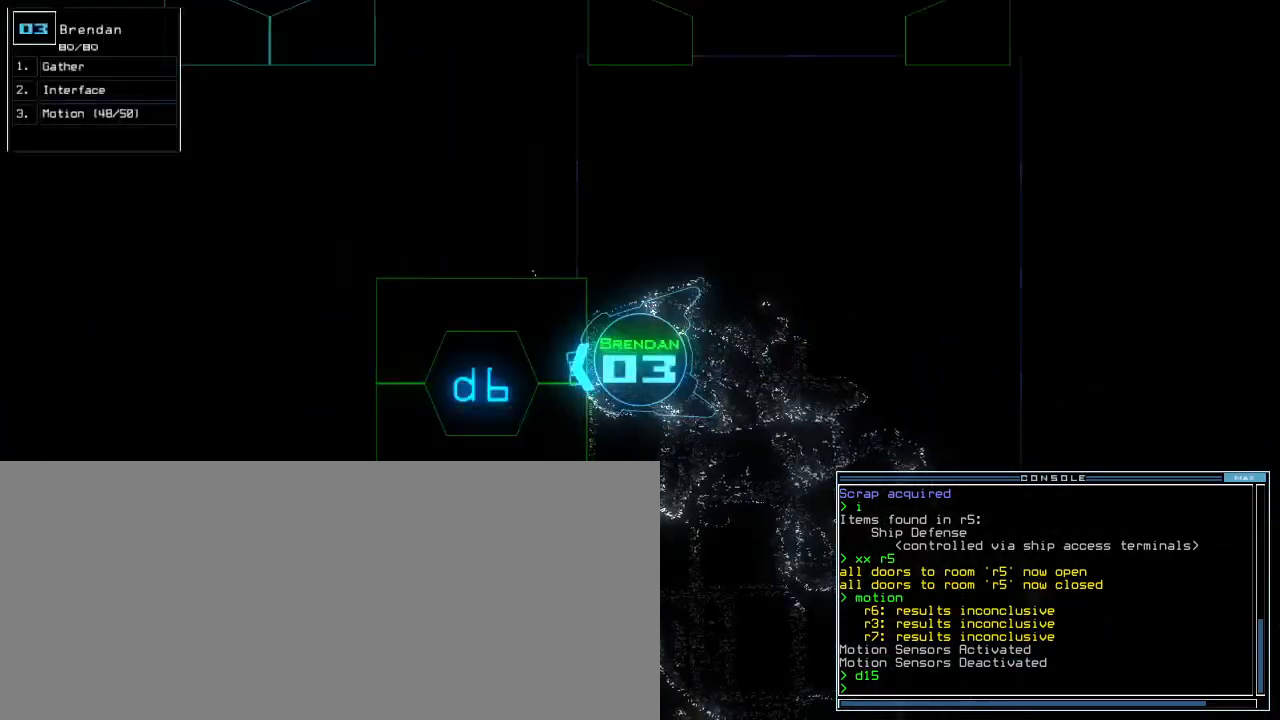
{"keys": [], "events": [[80, "d", "down"], [180, "d", "up"]]}
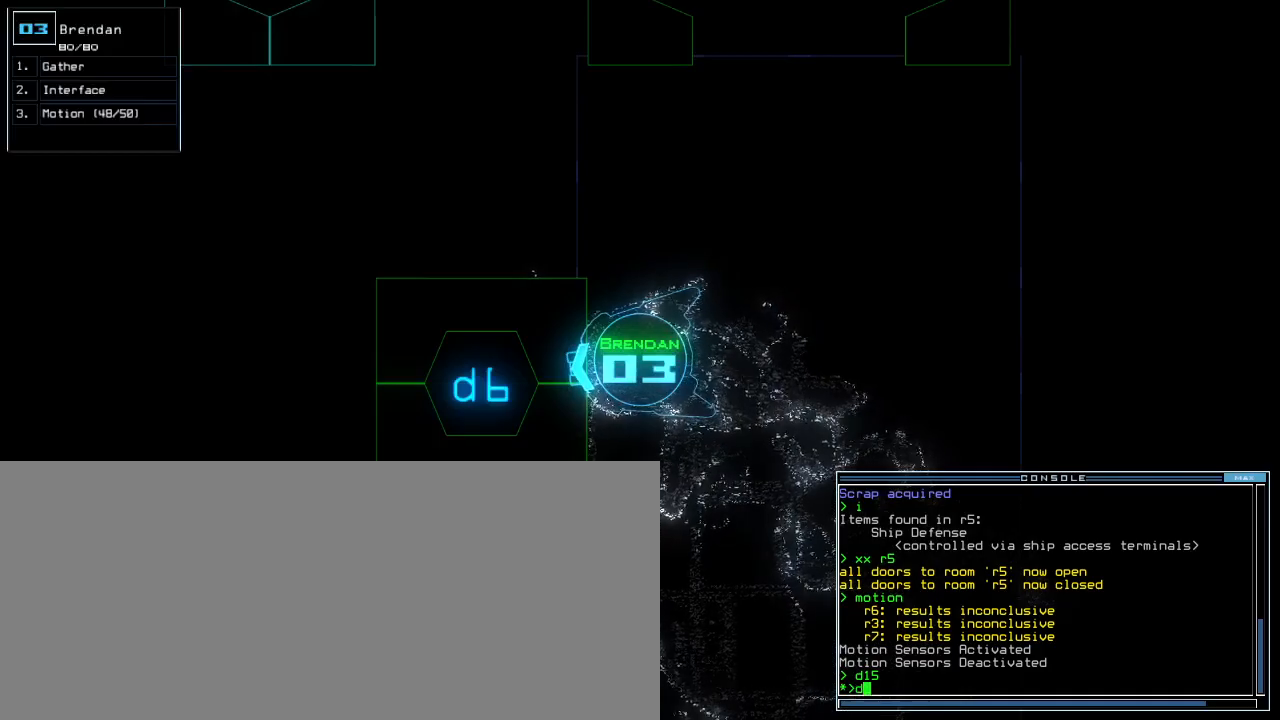
{"keys": ["right", "up"], "events": [[40, "6", "down"], [80, "return", "down"], [120, "6", "up"], [120, "return", "up"], [260, "up", "down"], [480, "right", "down"]]}
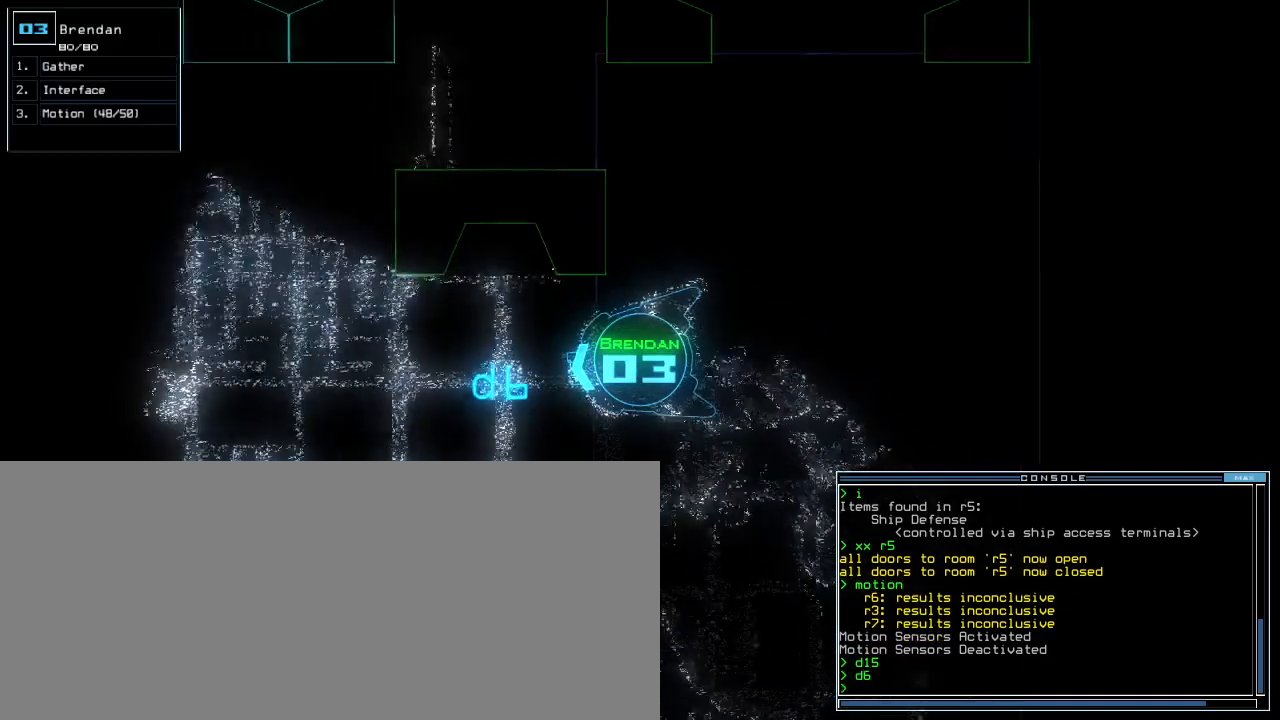
{"keys": [], "events": [[40, "right", "up"], [340, "up", "up"]]}
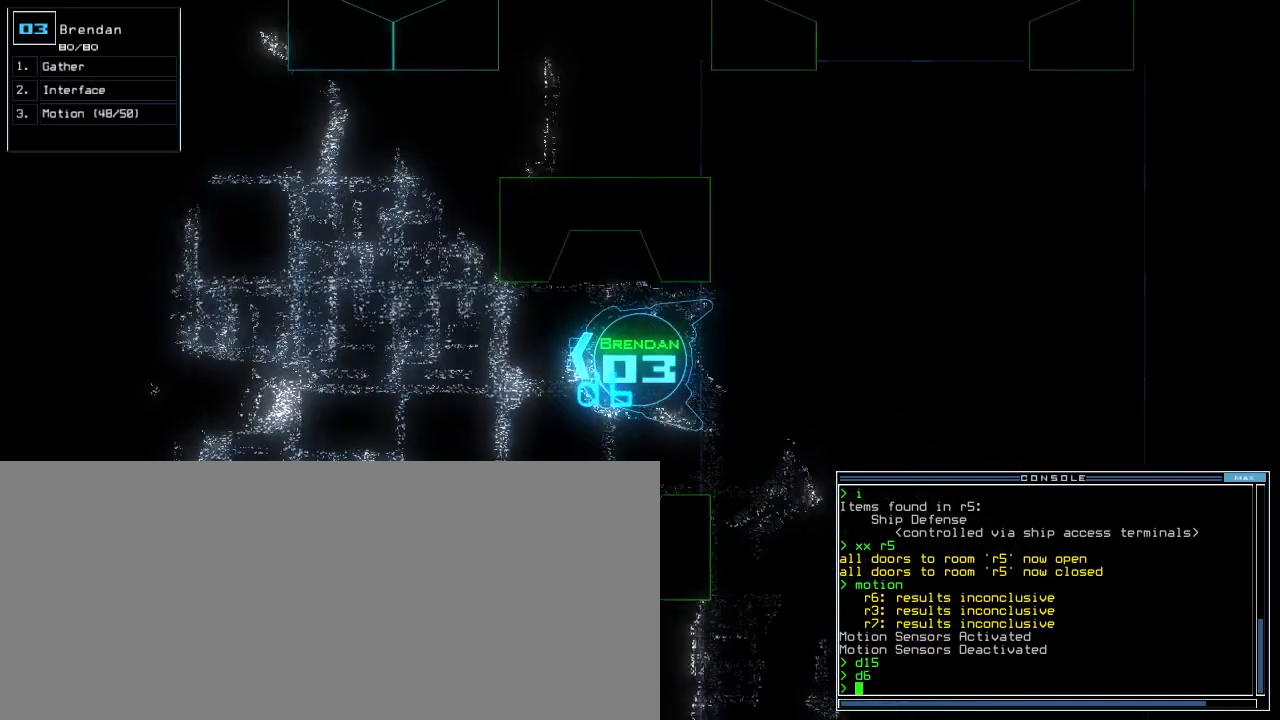
{"keys": [], "events": [[120, "up", "down"], [180, "up", "up"], [320, "left", "down"], [400, "left", "up"]]}
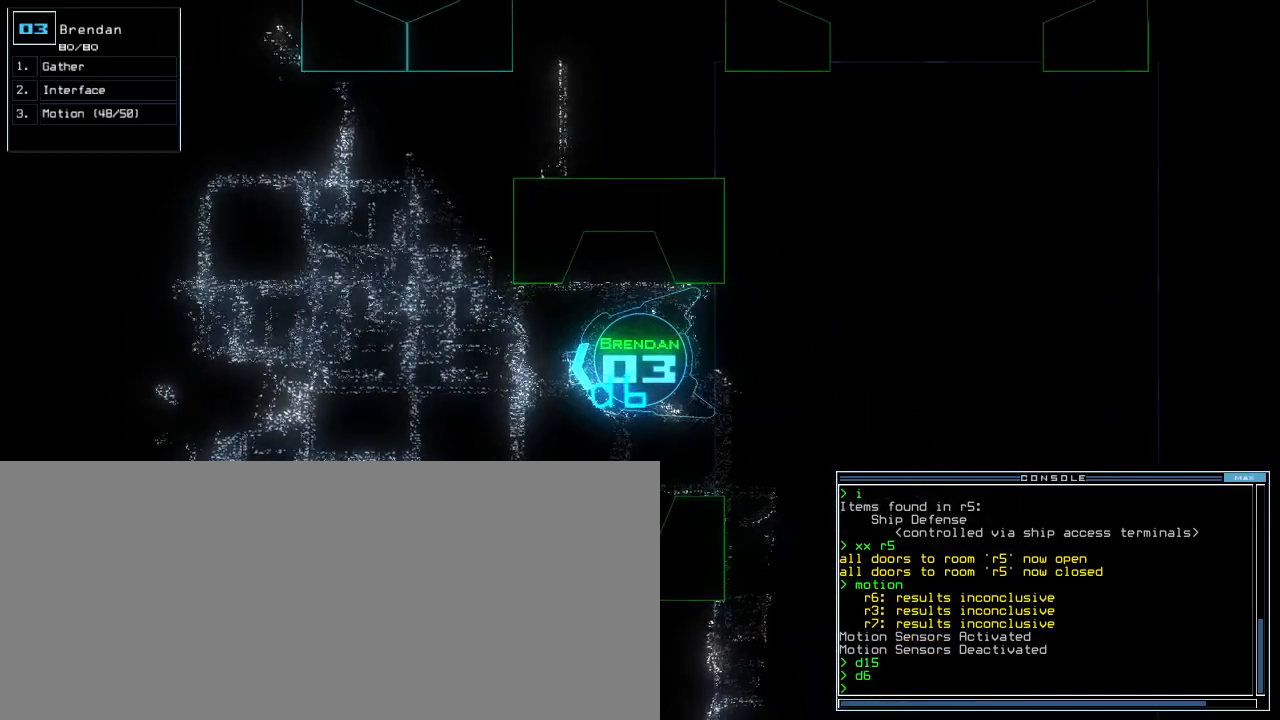
{"keys": ["t"], "events": [[320, "s", "down"], [460, "t", "down"], [480, "s", "up"]]}
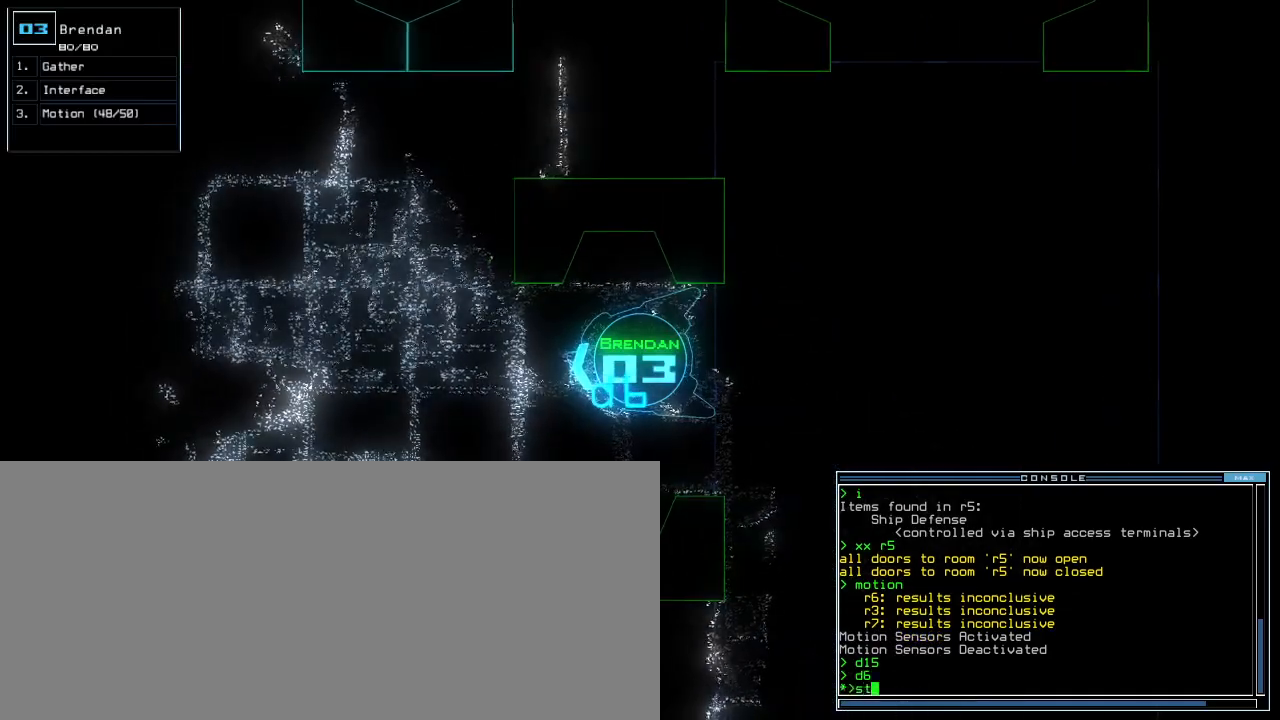
{"keys": [], "events": [[60, "a", "down"], [60, "t", "up"], [160, "a", "up"], [160, "return", "down"], [220, "return", "up"]]}
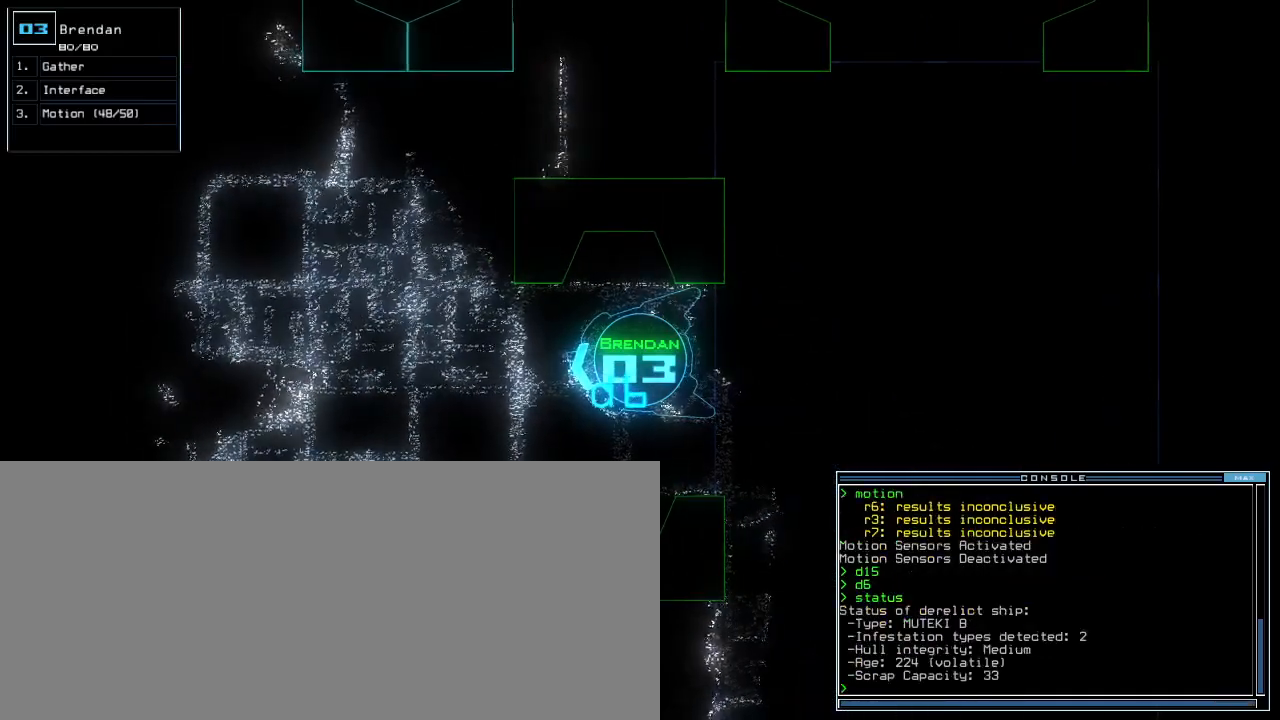
{"keys": [], "events": [[220, "up", "down"], [280, "up", "up"], [480, "up", "down"], [500, "up", "up"]]}
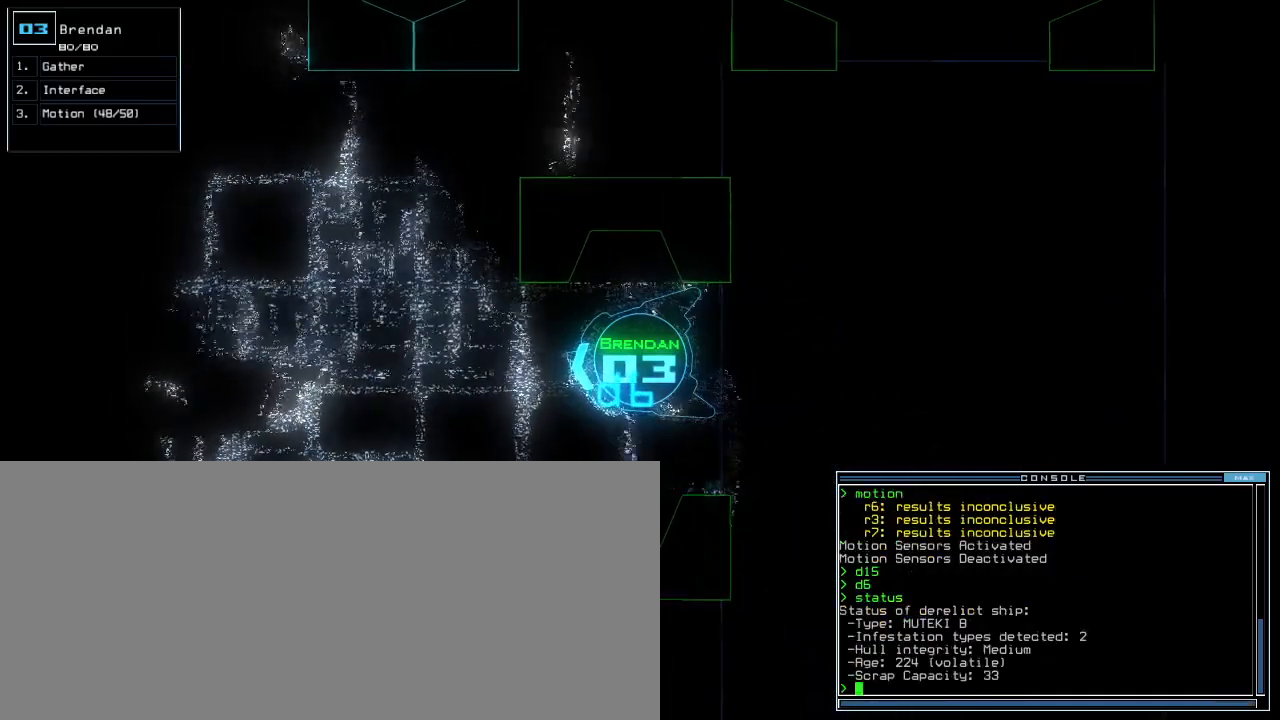
{"keys": [], "events": [[160, "up", "down"], [240, "up", "up"]]}
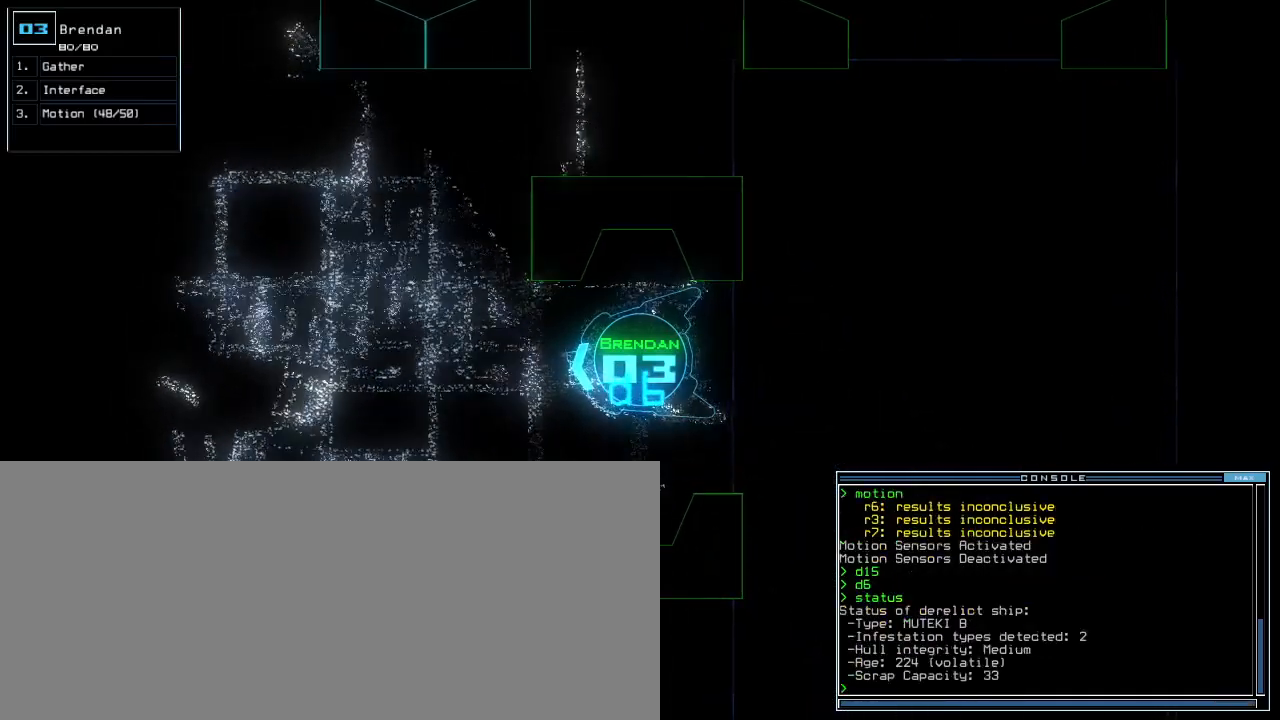
{"keys": ["space"], "events": [[480, "space", "down"]]}
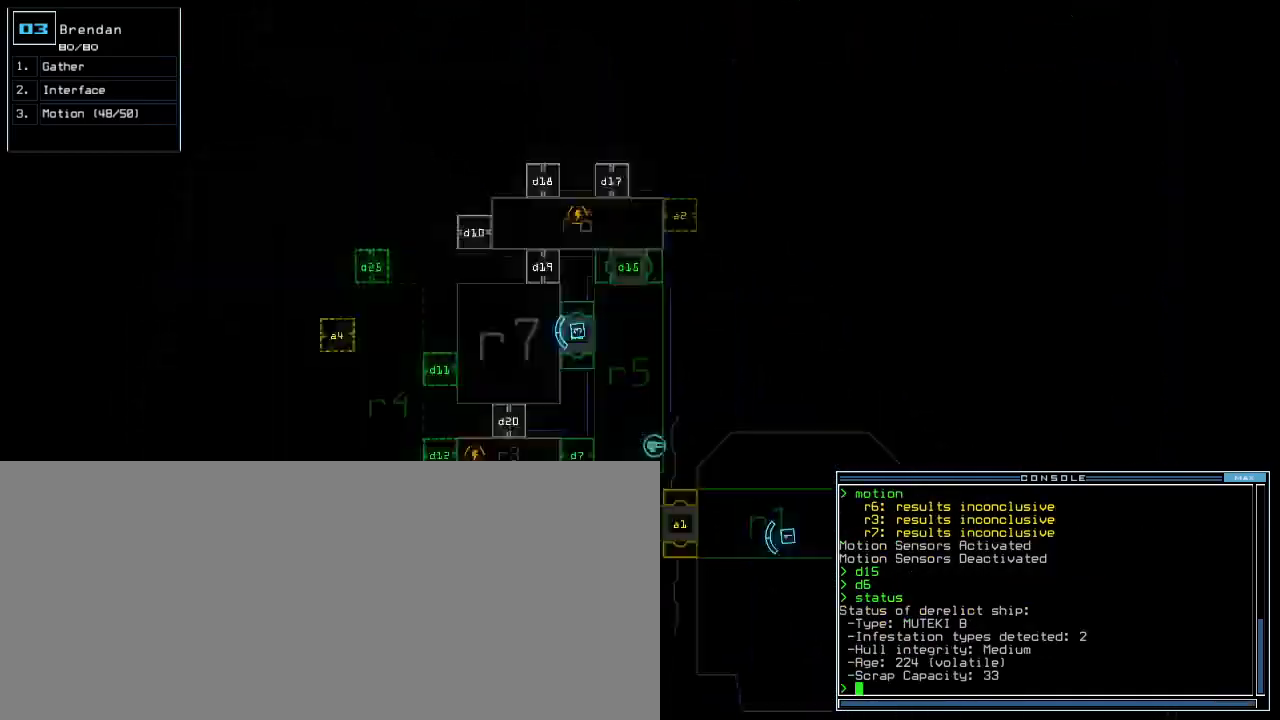
{"keys": [], "events": [[60, "space", "up"], [440, "space", "down"], [500, "space", "up"]]}
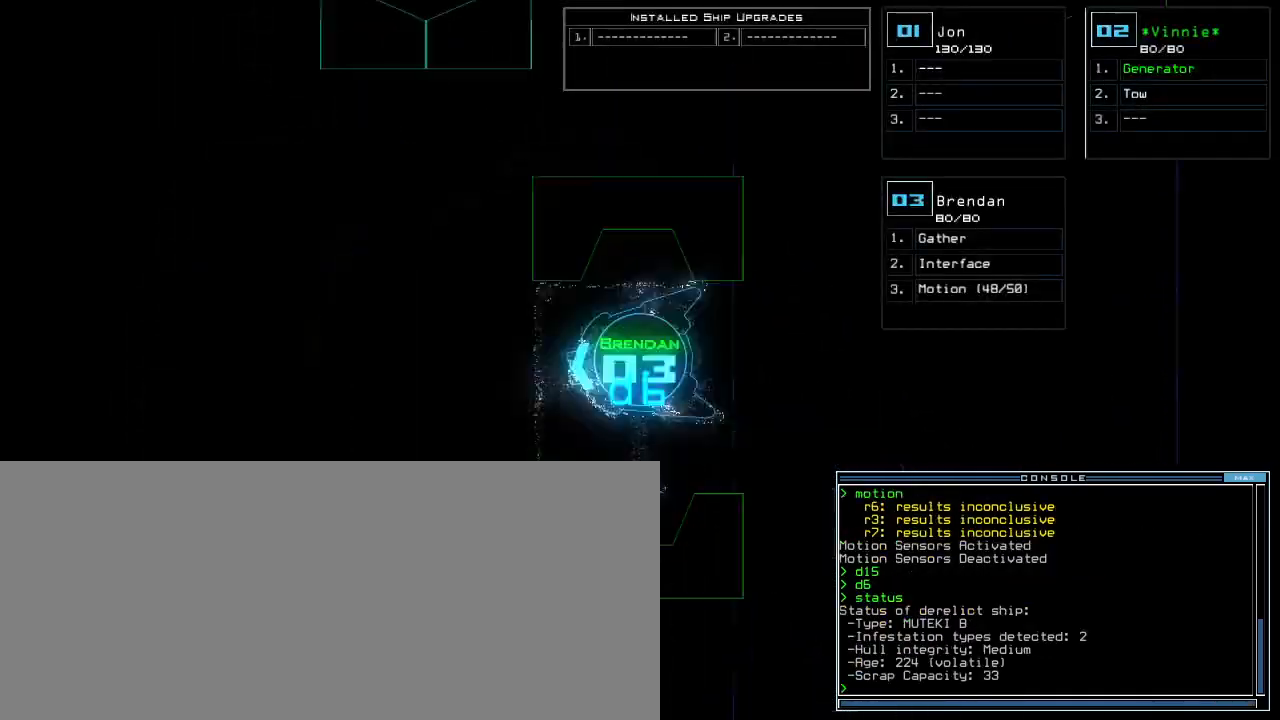
{"keys": ["up"], "events": [[160, "up", "down"], [280, "right", "down"], [340, "right", "up"]]}
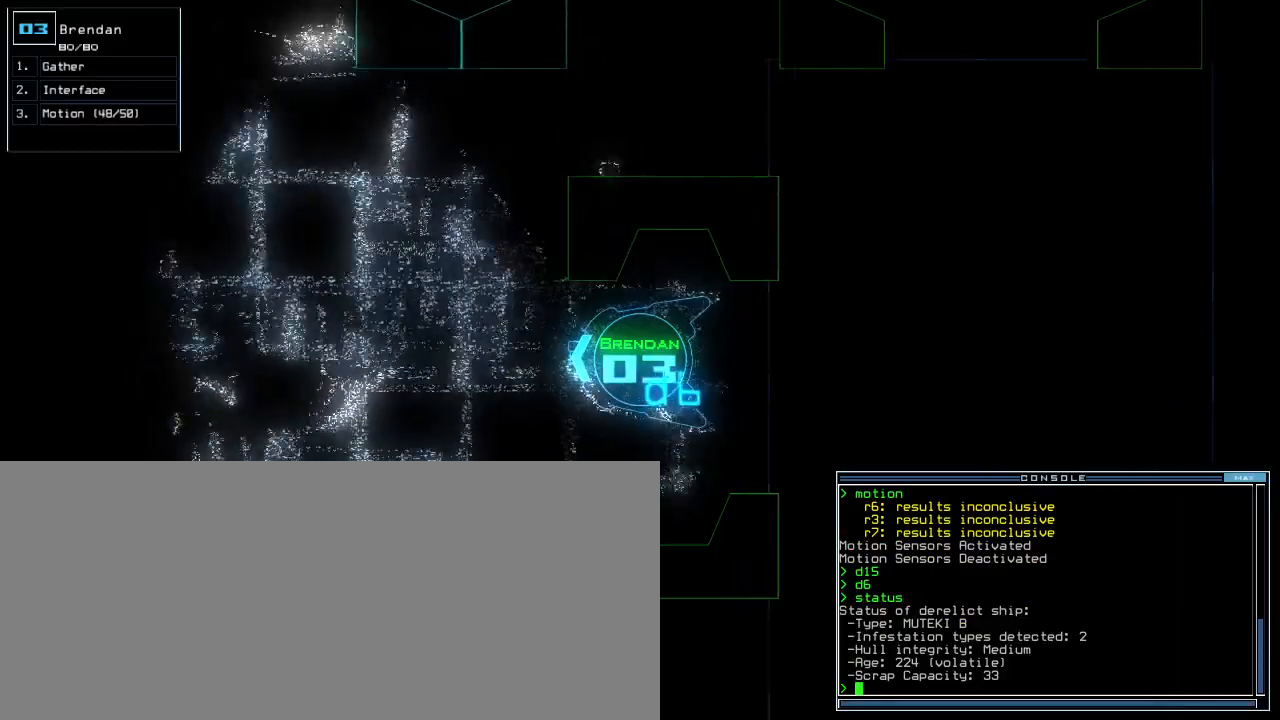
{"keys": ["right", "up"], "events": [[380, "right", "down"]]}
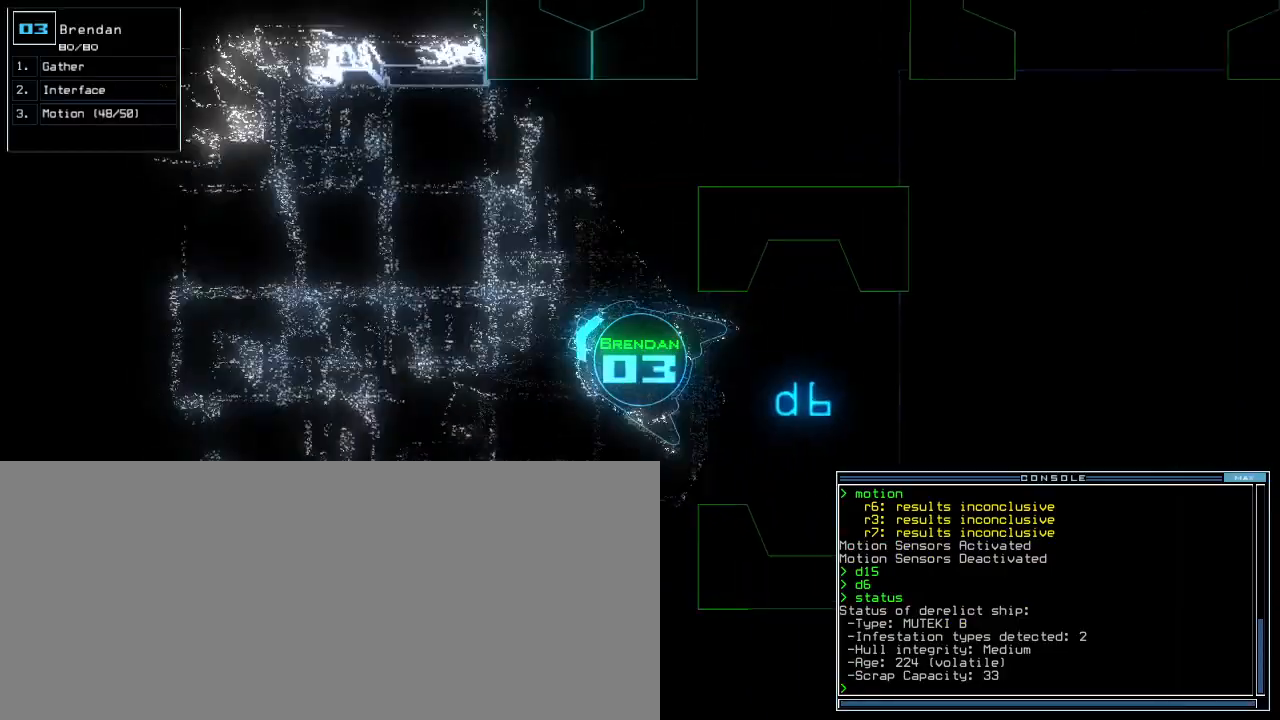
{"keys": ["up"], "events": [[100, "right", "up"], [300, "left", "down"], [420, "left", "up"]]}